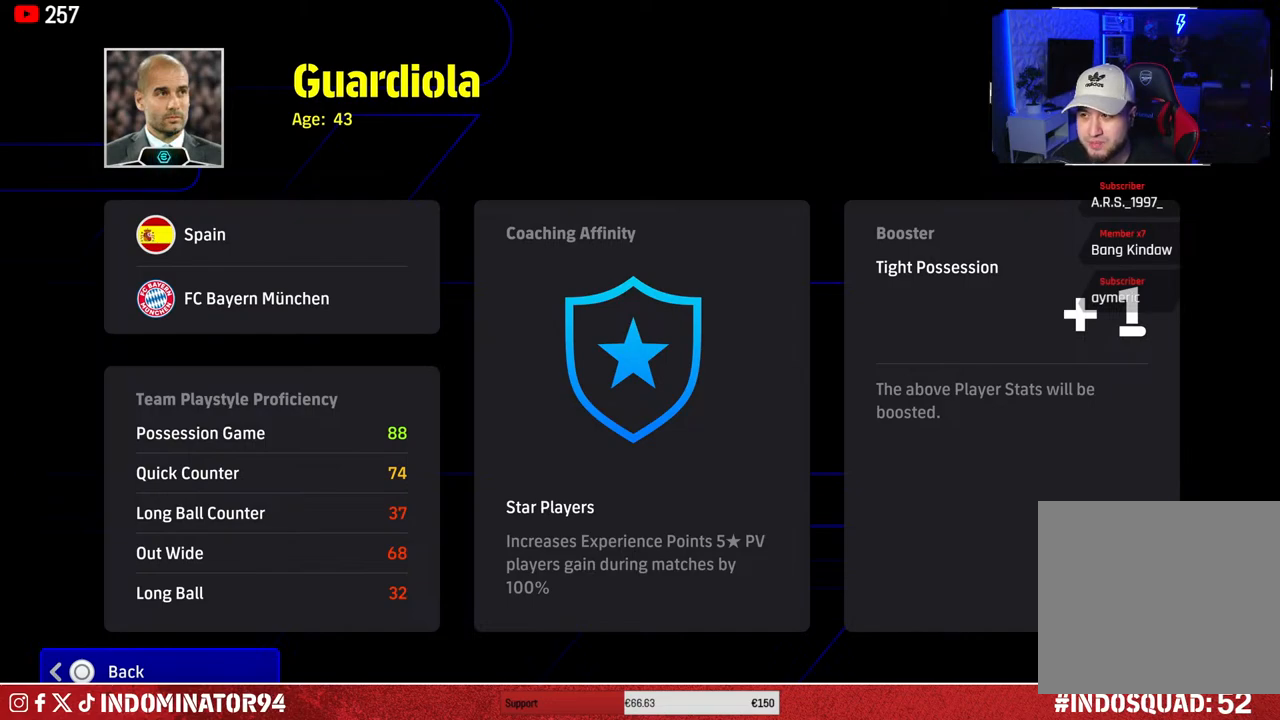
Gameplay with a controller (PlayStation layout); each line is a JSON object with the inputs held at the frame after it. "events" lists button and stick changes between this image and that frame as [ms after this image, input, new state], when the widget could be followed in between.
{"buttons": [], "left_stick": "right", "right_stick": "center", "events": [[333, "left_stick", "right"]]}
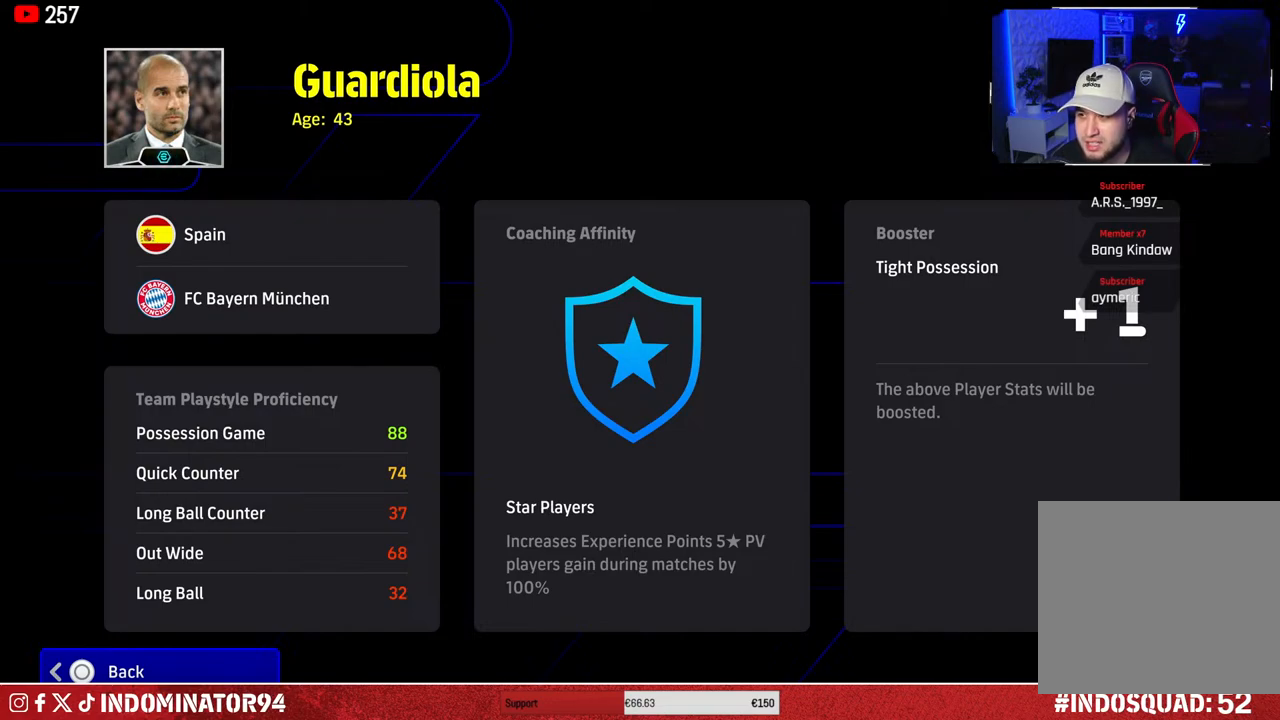
{"buttons": [], "left_stick": "center", "right_stick": "center", "events": [[17, "left_stick", "center"]]}
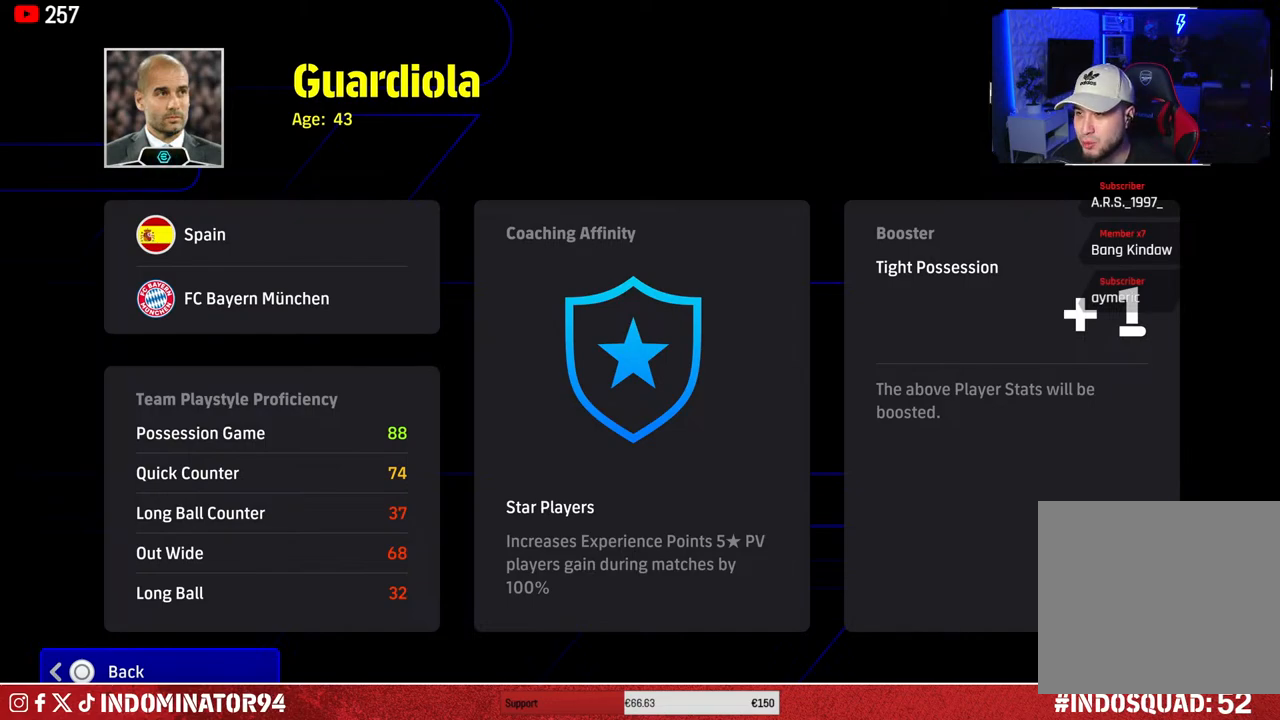
{"buttons": [], "left_stick": "center", "right_stick": "center", "events": []}
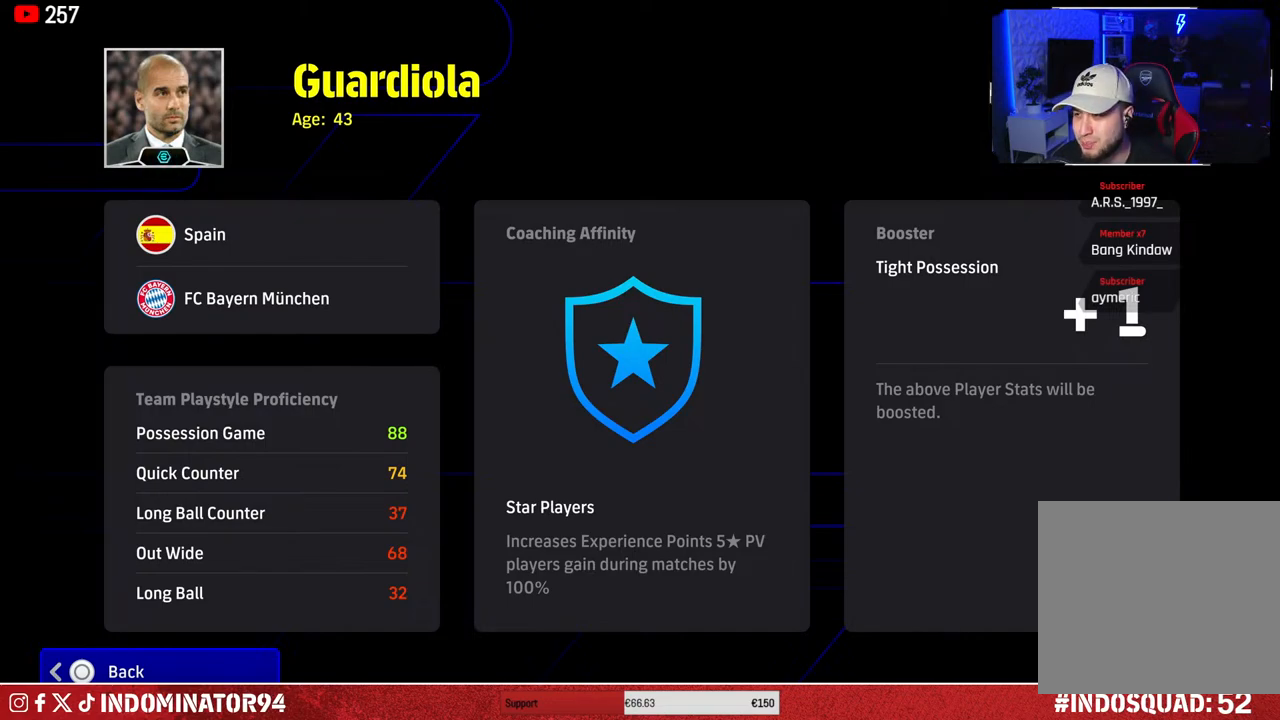
{"buttons": [], "left_stick": "center", "right_stick": "center", "events": []}
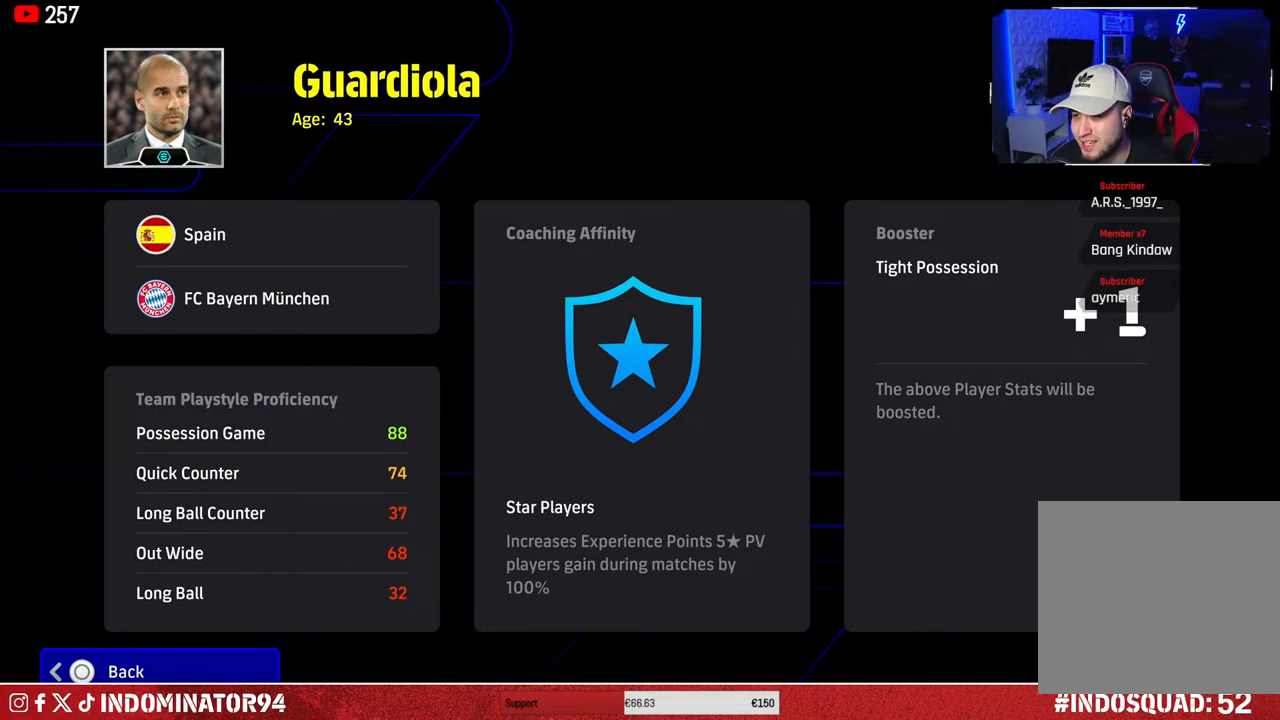
{"buttons": [], "left_stick": "center", "right_stick": "center", "events": []}
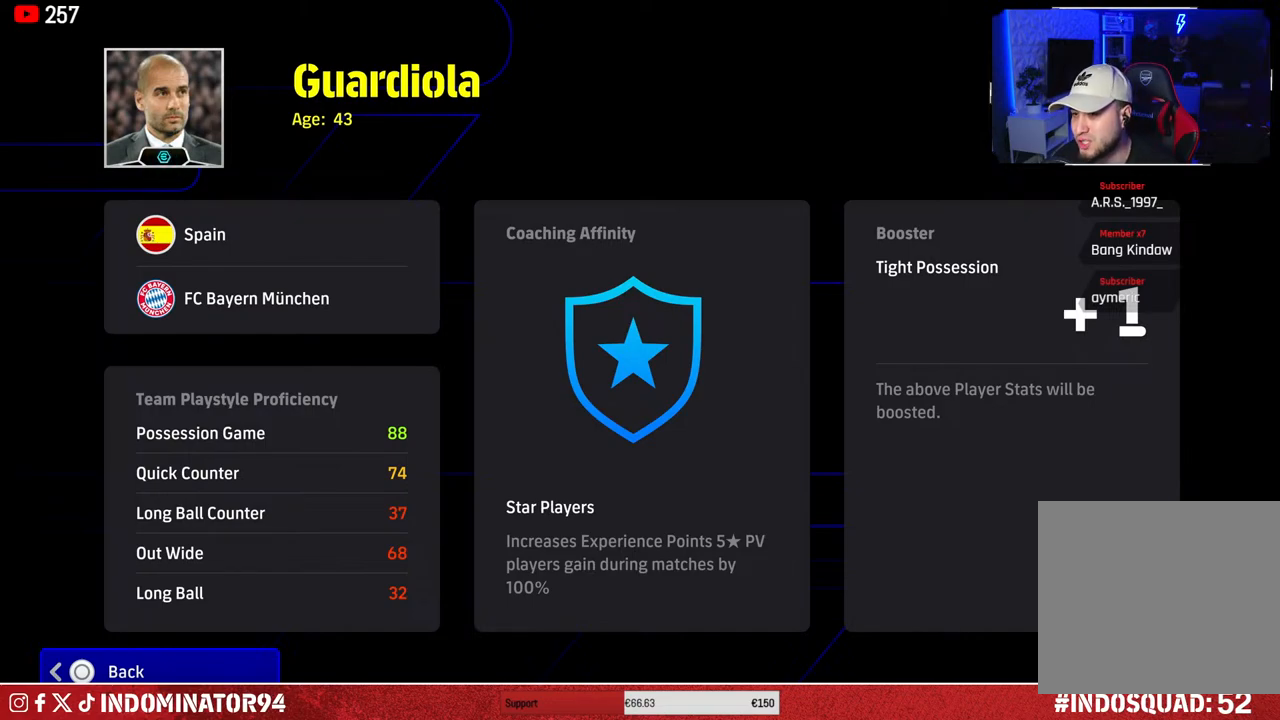
{"buttons": [], "left_stick": "center", "right_stick": "center", "events": []}
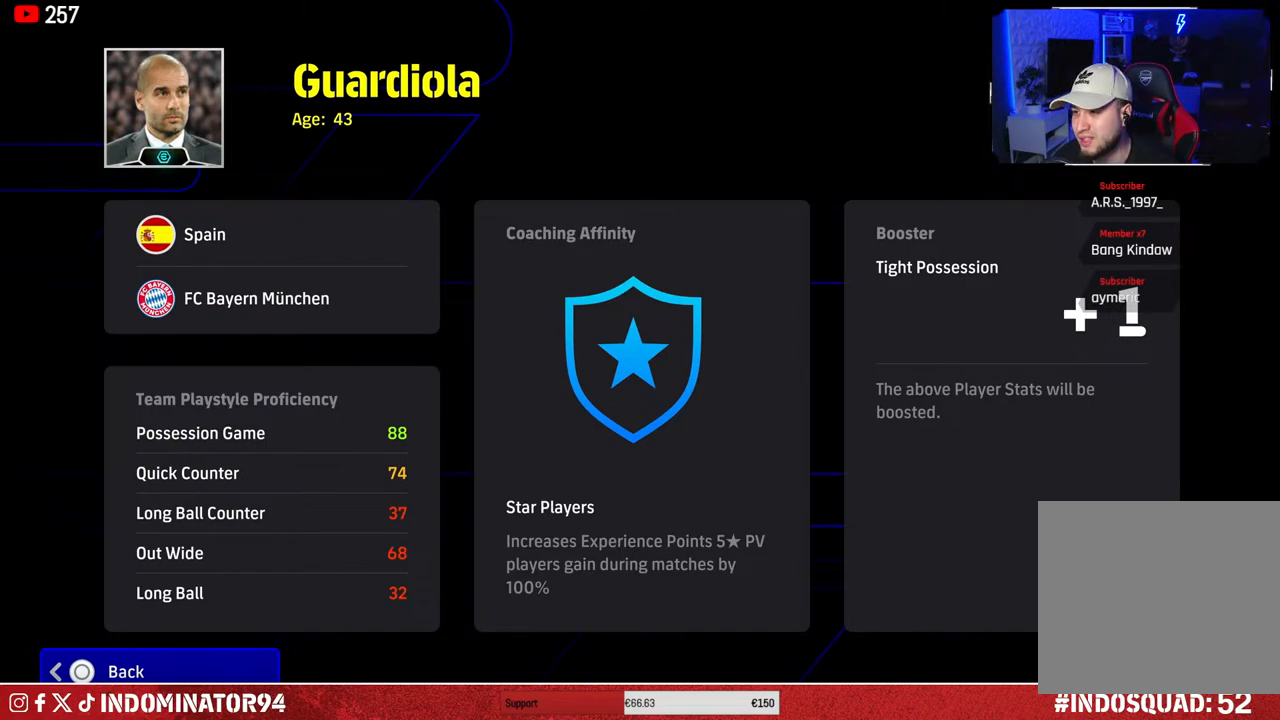
{"buttons": [], "left_stick": "center", "right_stick": "center", "events": []}
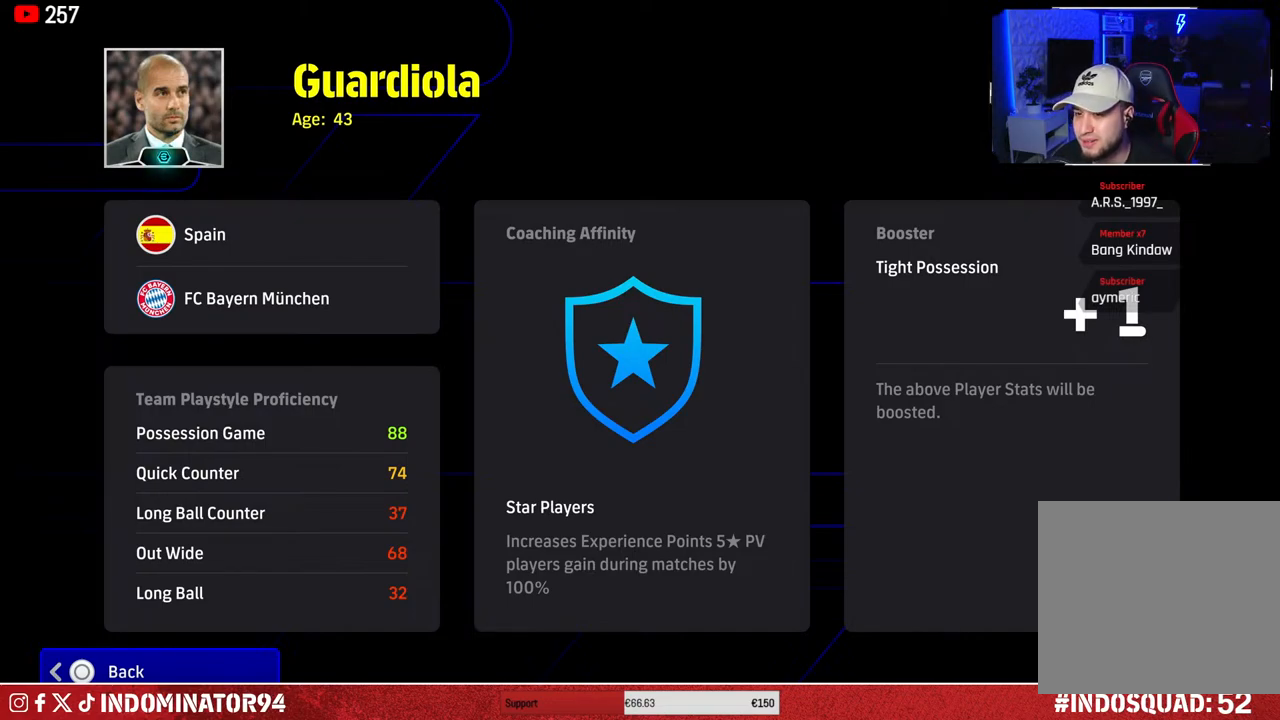
{"buttons": [], "left_stick": "center", "right_stick": "center", "events": []}
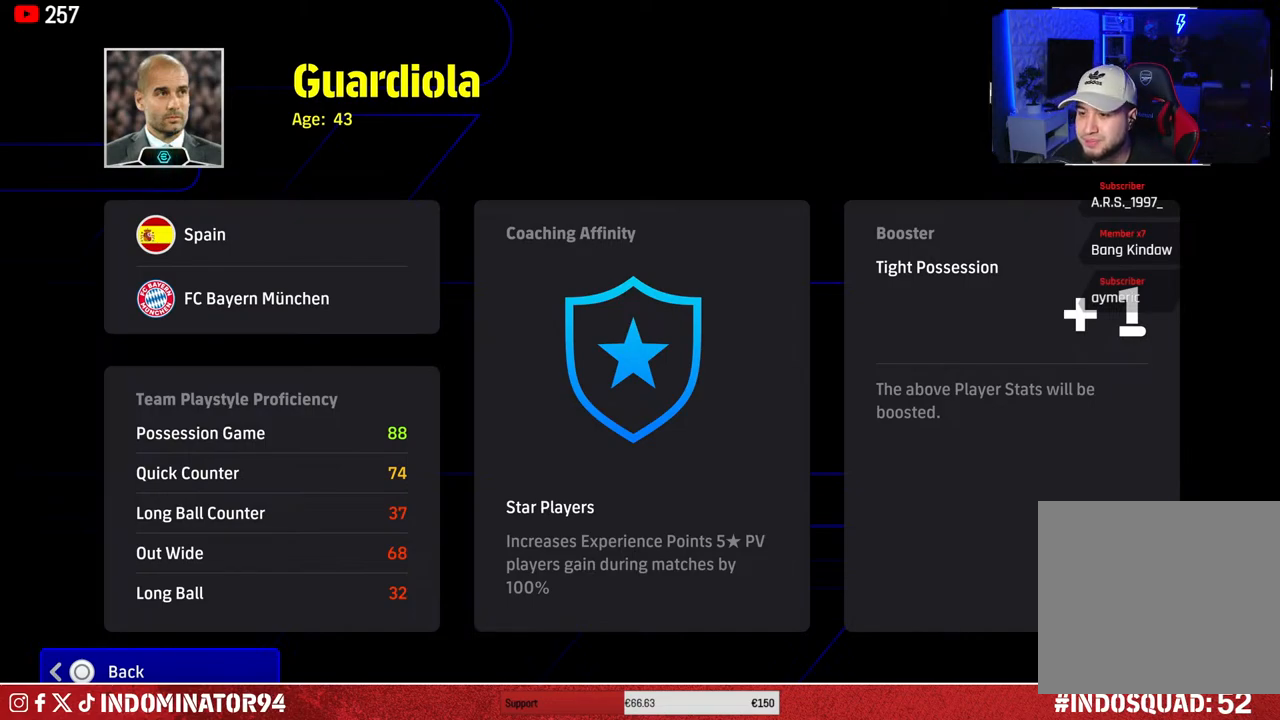
{"buttons": [], "left_stick": "center", "right_stick": "center", "events": []}
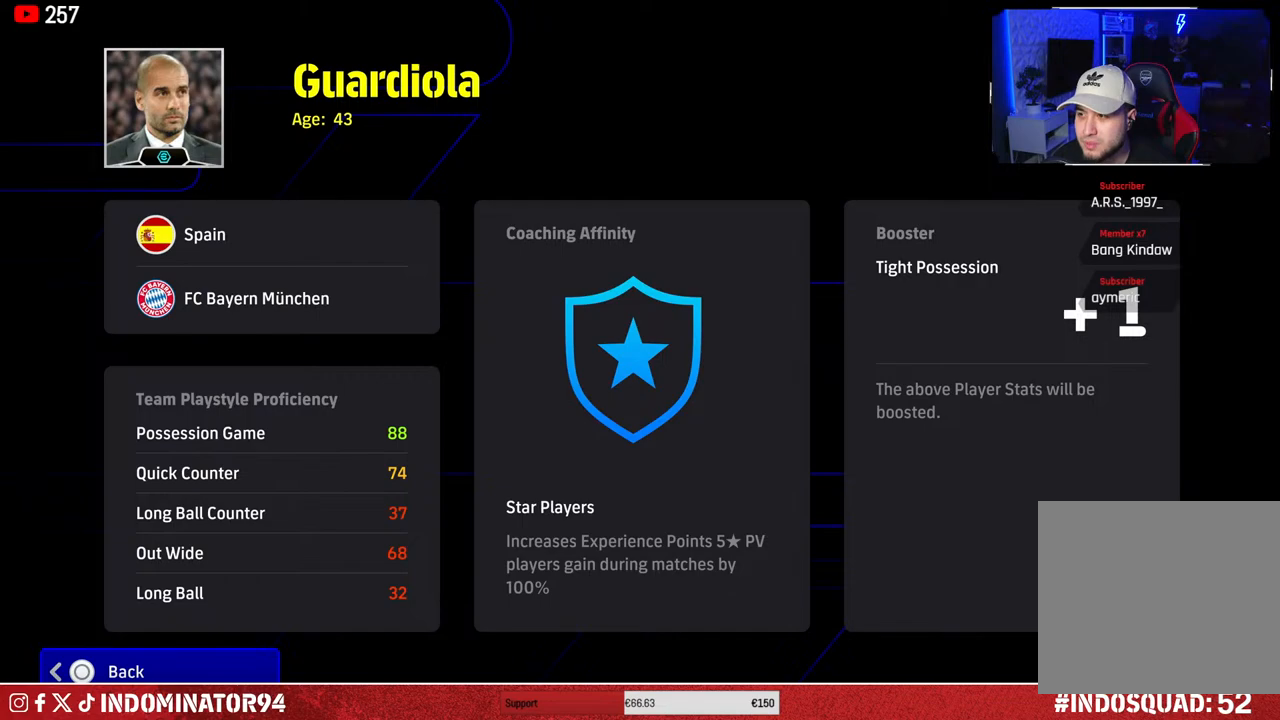
{"buttons": [], "left_stick": "center", "right_stick": "center", "events": []}
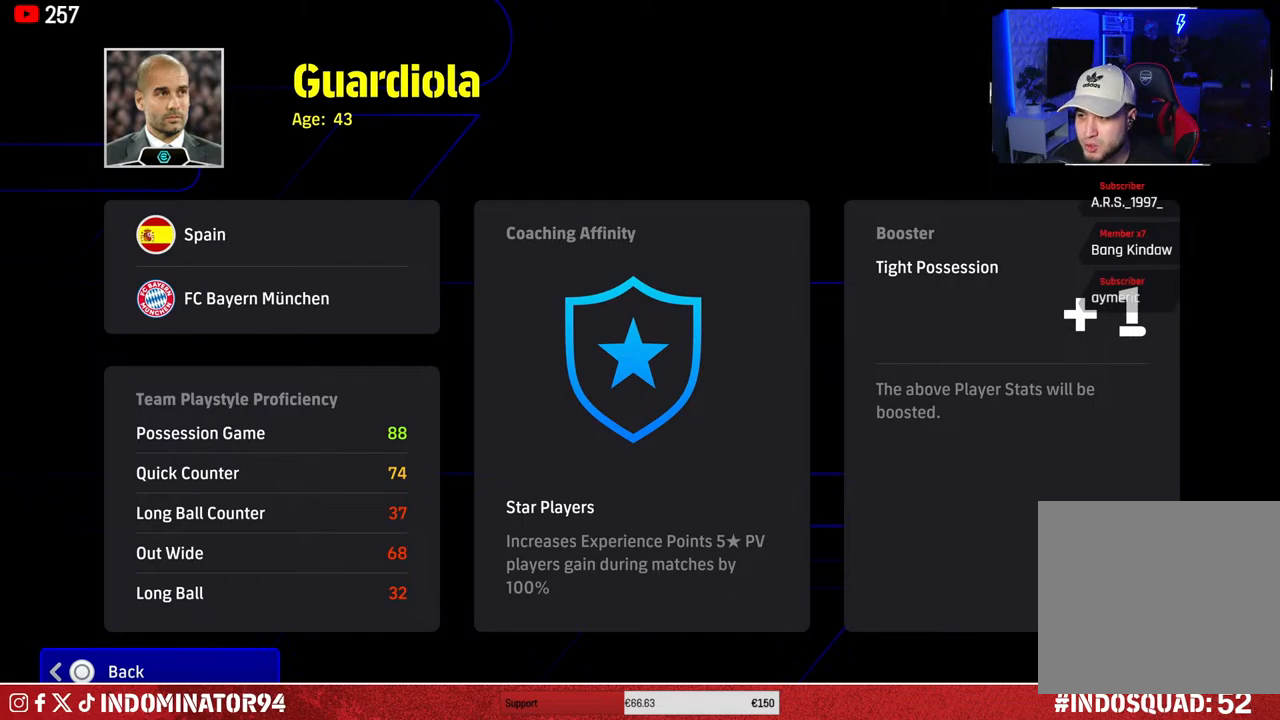
{"buttons": [], "left_stick": "center", "right_stick": "center", "events": []}
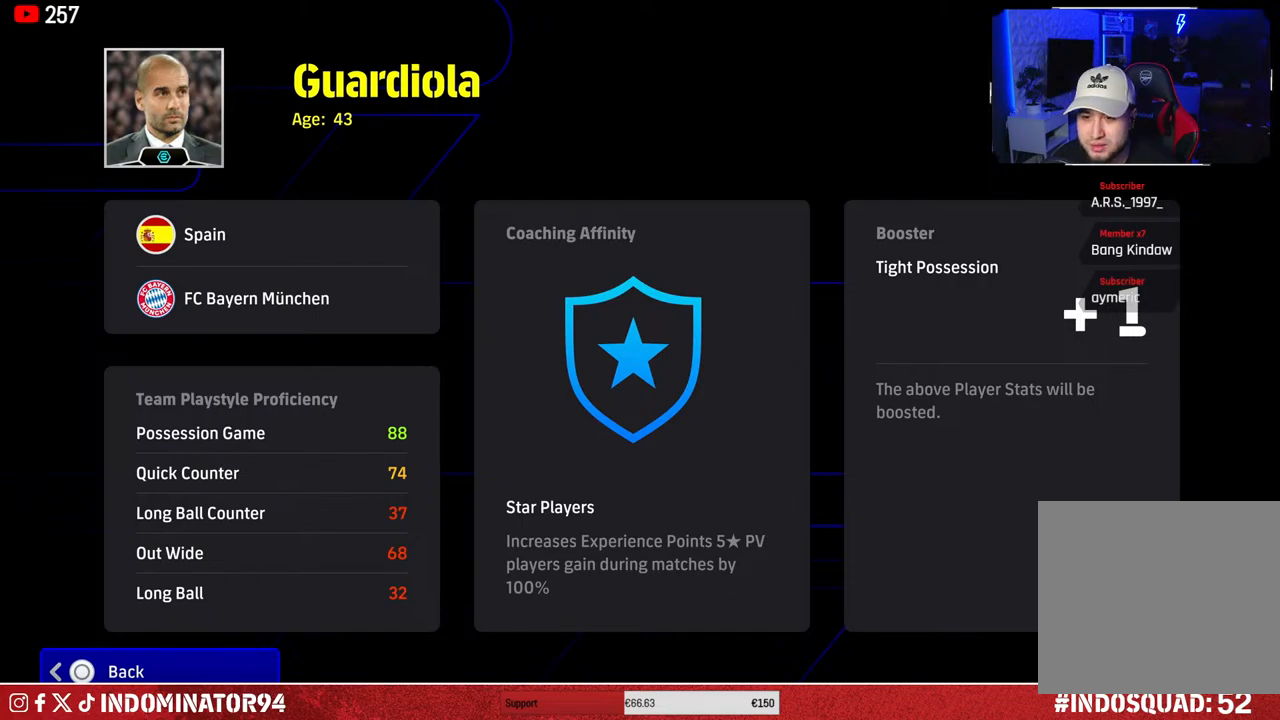
{"buttons": [], "left_stick": "up-right", "right_stick": "center", "events": [[483, "left_stick", "up-right"]]}
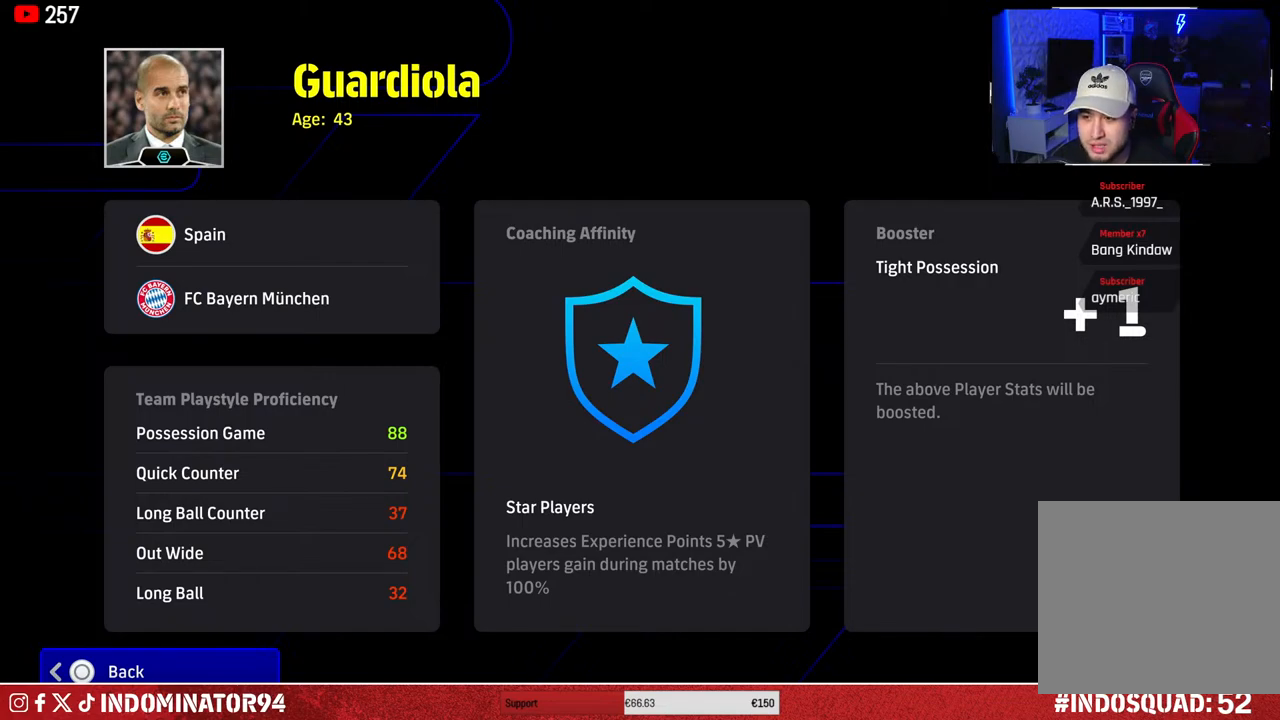
{"buttons": [], "left_stick": "center", "right_stick": "center", "events": [[200, "left_stick", "center"]]}